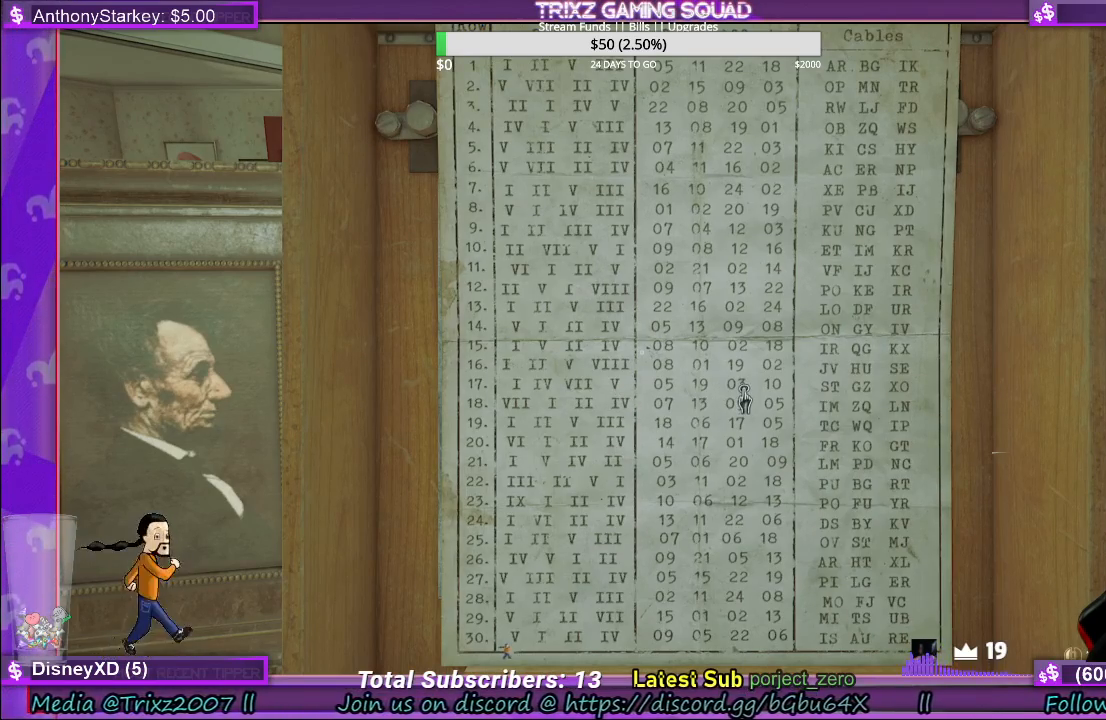
Gameplay with keyboard and mouse; each line is a JSON object with the keys and mouse buttons held at the frame after it. "events" lists presses ("down") and releases ("up") of "a", "ctrl", "d", "e", "f", "q", "r", "s", "shift", "space", "tab", "w", "mouse_left", "mouse_wheel", "mouse_right" and "mouse_mb4" between this image and that frame as [ms after this image, input, new state], when the widget could be followed in between. "mouse_left", "mouse_wheel", "mouse_right", "mouse_mb4" = the "left", "wheel", "right", "mb4" buttons of the "mouse" list. No other keys are recorded. "wheel" means that the mouse wheel is clicked or scrolled. Mouse movement is not recorded.
{"keys": [], "mouse": [], "events": [[150, "mouse_left", "down"], [267, "mouse_left", "up"]]}
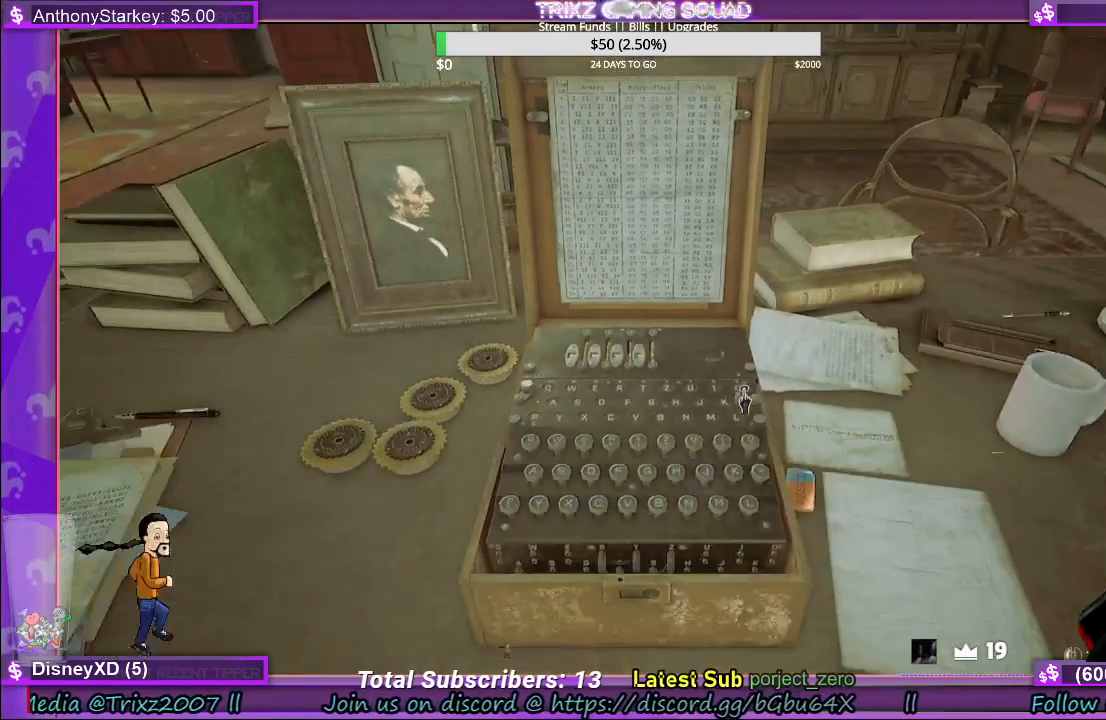
{"keys": [], "mouse": ["left"], "events": [[400, "mouse_left", "down"]]}
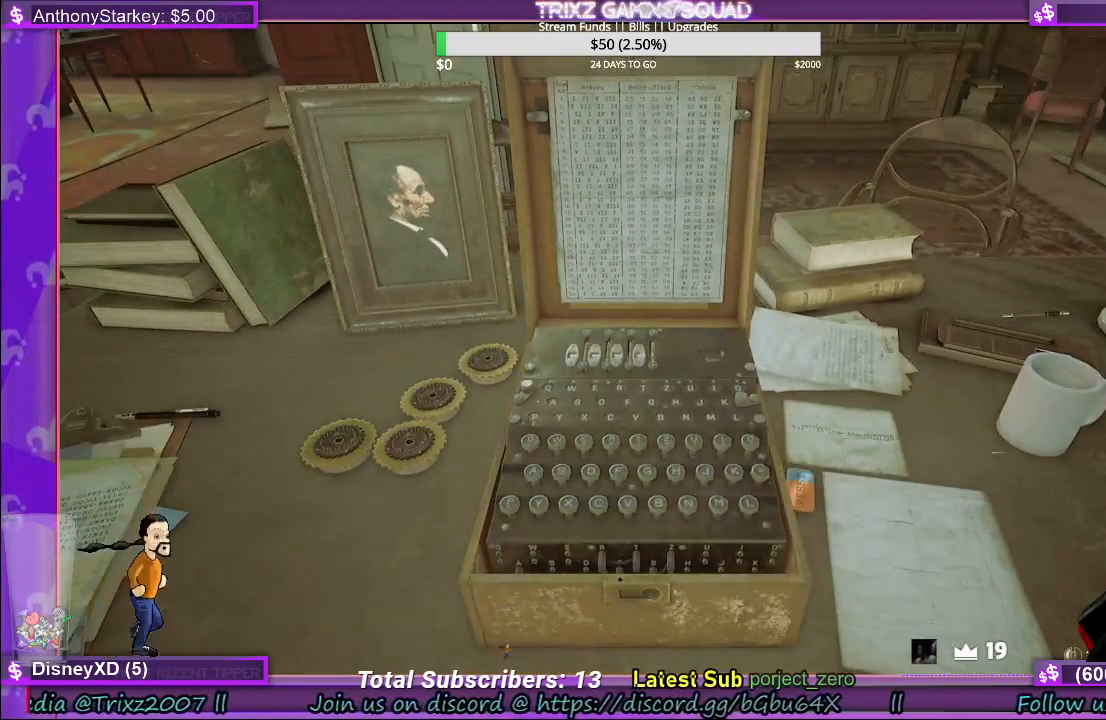
{"keys": [], "mouse": [], "events": [[17, "mouse_left", "up"]]}
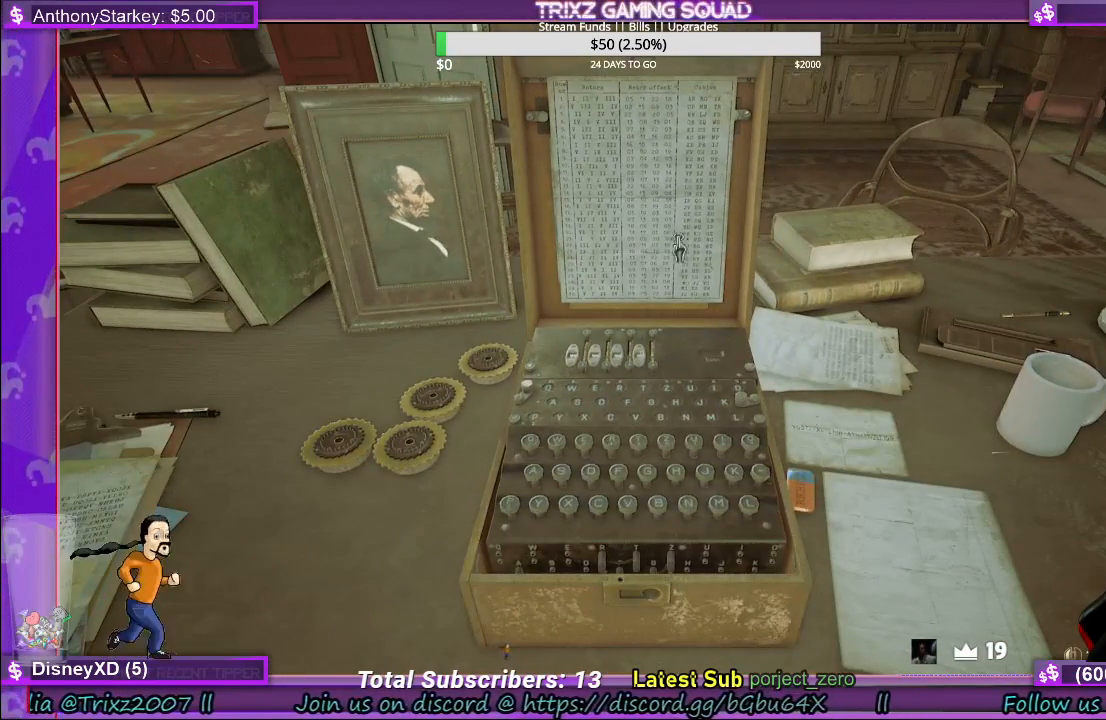
{"keys": [], "mouse": [], "events": [[167, "mouse_left", "down"], [317, "mouse_left", "up"]]}